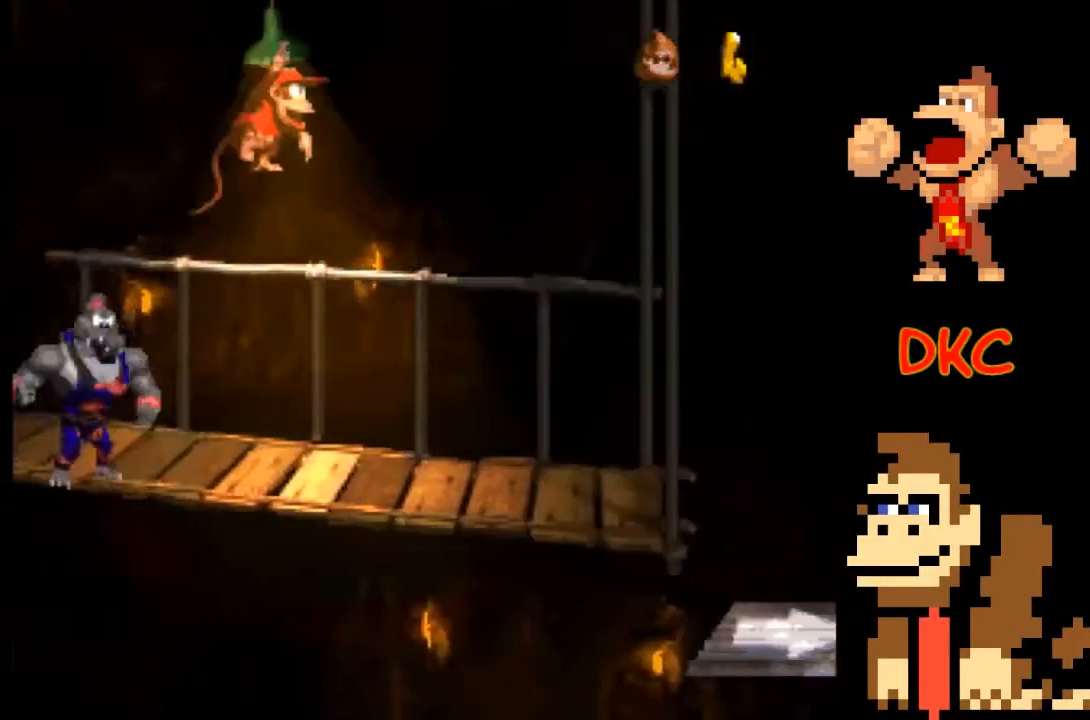
Gameplay with a controller (Xbox layout); each line is a JSON object with the inputs held at the frame after it. "events" lists button and stick changes between this image and that frame as [ms after this image, input, new state], when the widget could be followed in between. Not read: L3 R3.
{"buttons": ["X"], "left_stick": "right", "right_stick": "center", "events": [[133, "X", "up"], [233, "X", "down"]]}
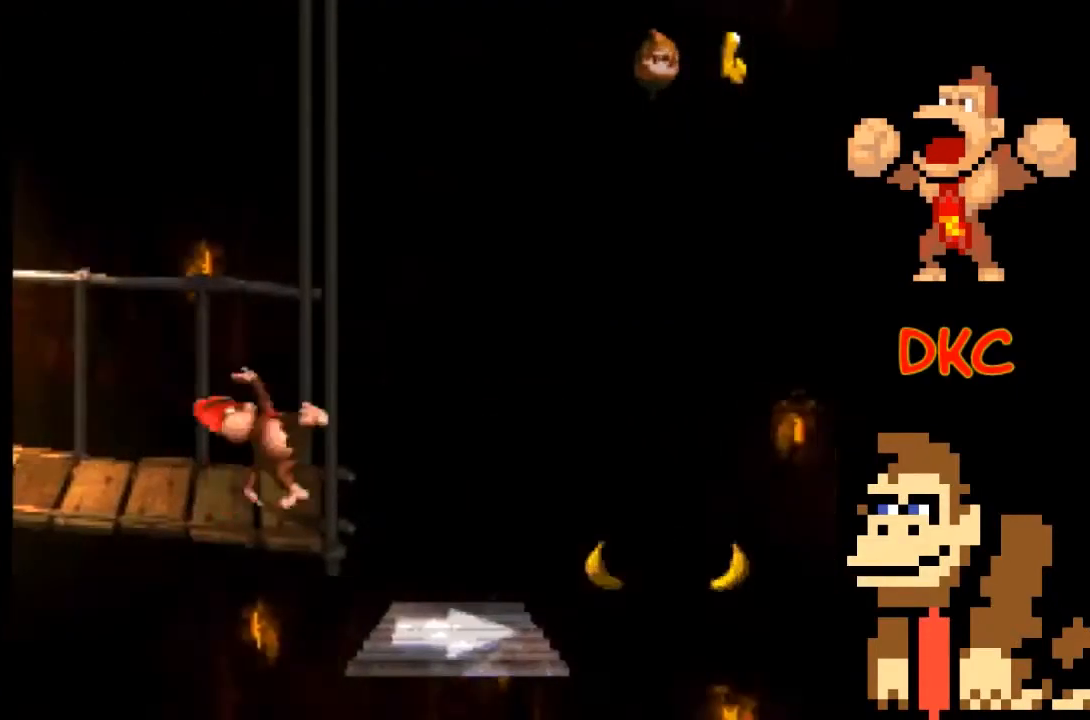
{"buttons": ["A", "X"], "left_stick": "center", "right_stick": "center", "events": [[200, "left_stick", "center"], [333, "left_stick", "left"], [400, "A", "down"], [500, "left_stick", "center"]]}
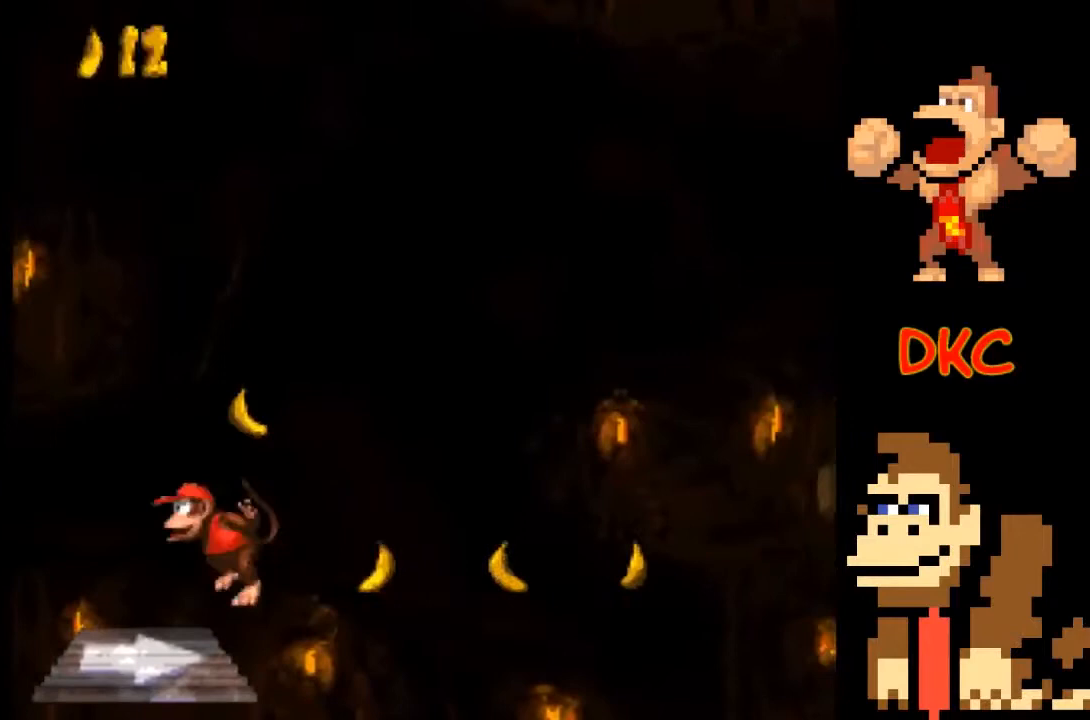
{"buttons": ["A", "X"], "left_stick": "left", "right_stick": "center", "events": [[67, "left_stick", "right"], [333, "left_stick", "center"], [400, "left_stick", "left"]]}
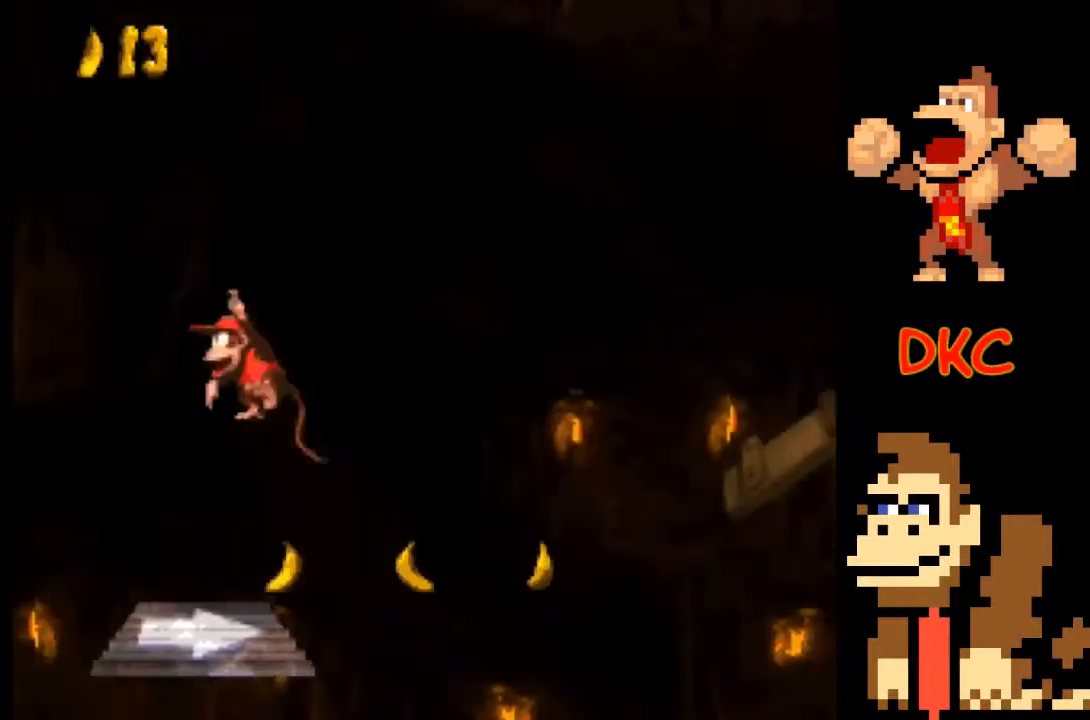
{"buttons": ["X"], "left_stick": "center", "right_stick": "center", "events": [[33, "left_stick", "center"], [100, "A", "up"], [400, "left_stick", "right"], [500, "left_stick", "center"]]}
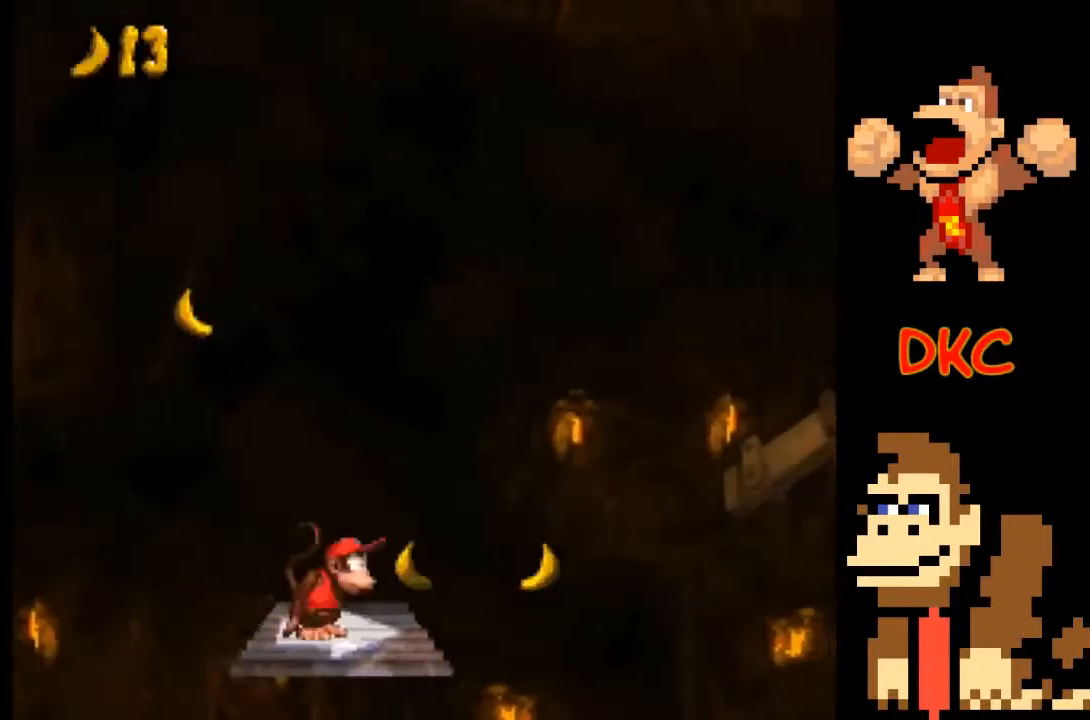
{"buttons": ["A", "X"], "left_stick": "right", "right_stick": "center", "events": [[333, "left_stick", "right"], [433, "A", "down"]]}
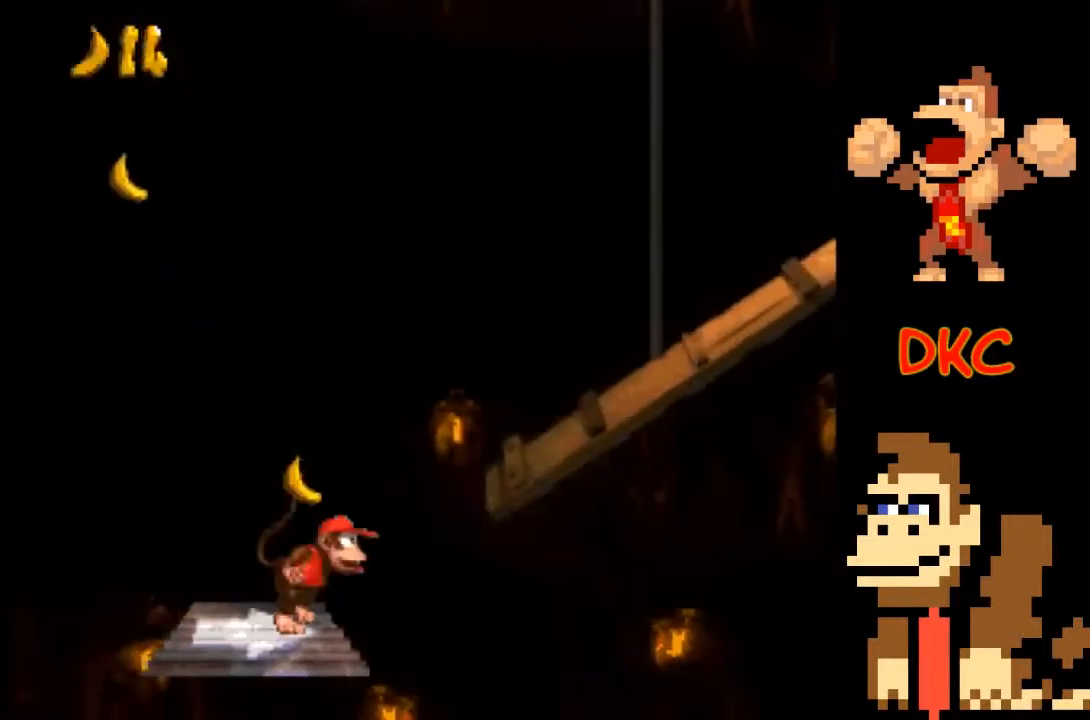
{"buttons": ["A", "X"], "left_stick": "right", "right_stick": "center", "events": []}
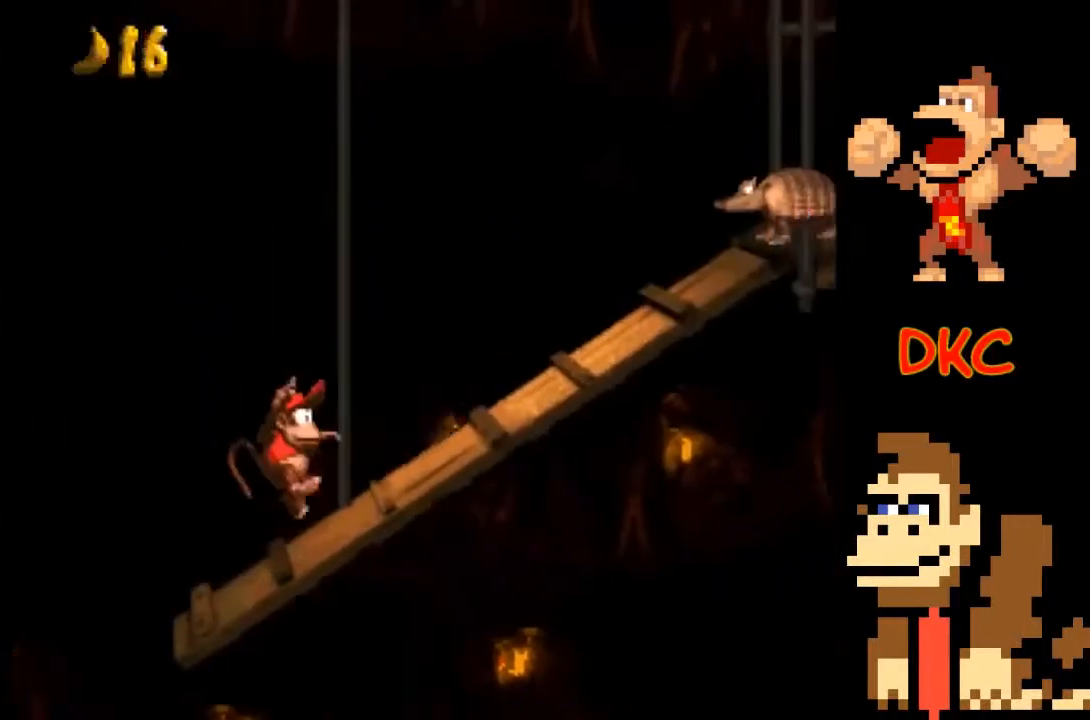
{"buttons": [], "left_stick": "right", "right_stick": "center", "events": [[100, "A", "up"], [167, "X", "up"]]}
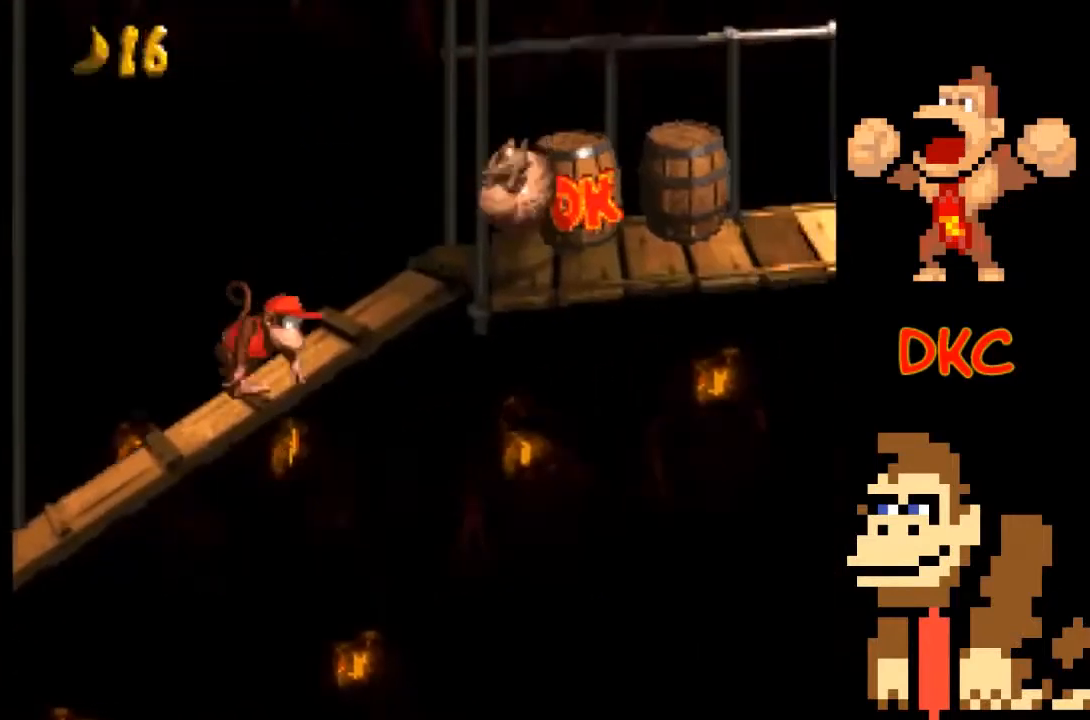
{"buttons": ["X"], "left_stick": "right", "right_stick": "center", "events": [[33, "X", "down"]]}
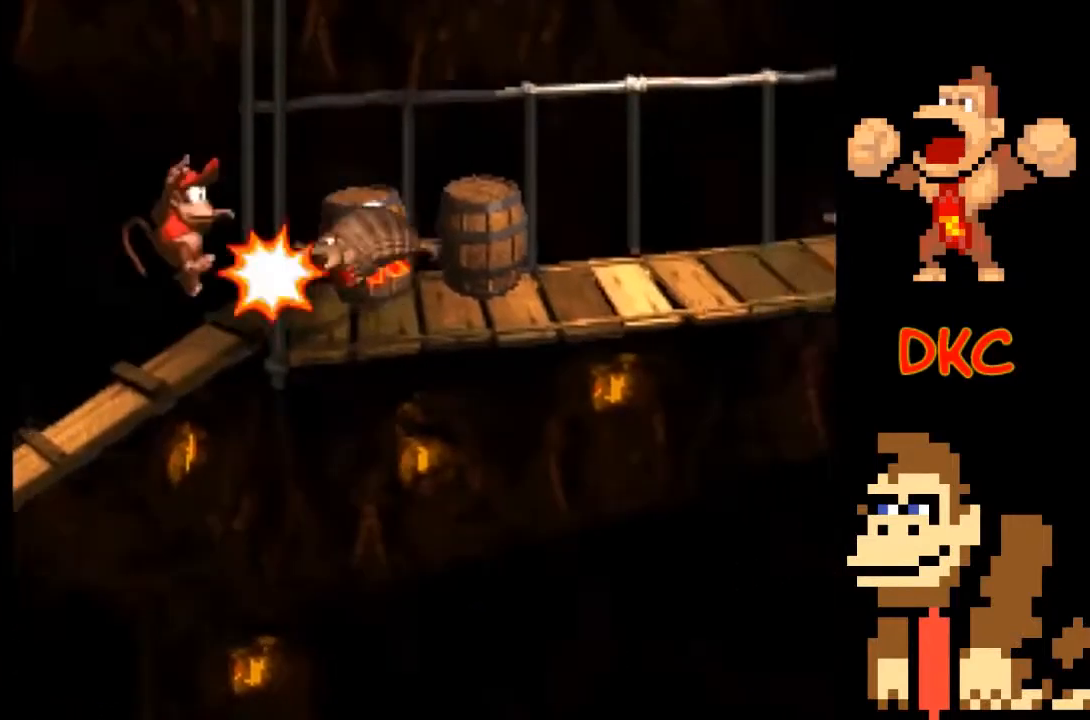
{"buttons": ["X"], "left_stick": "right", "right_stick": "center", "events": [[267, "left_stick", "center"], [367, "left_stick", "right"]]}
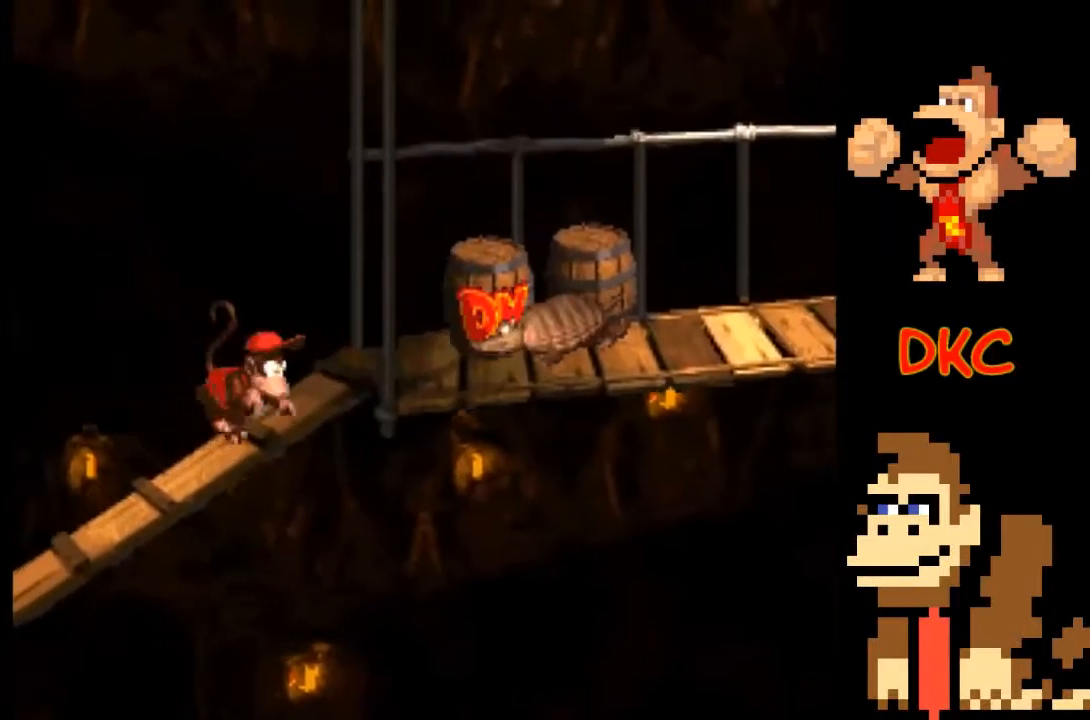
{"buttons": ["X"], "left_stick": "right", "right_stick": "center", "events": [[33, "A", "down"], [233, "A", "up"]]}
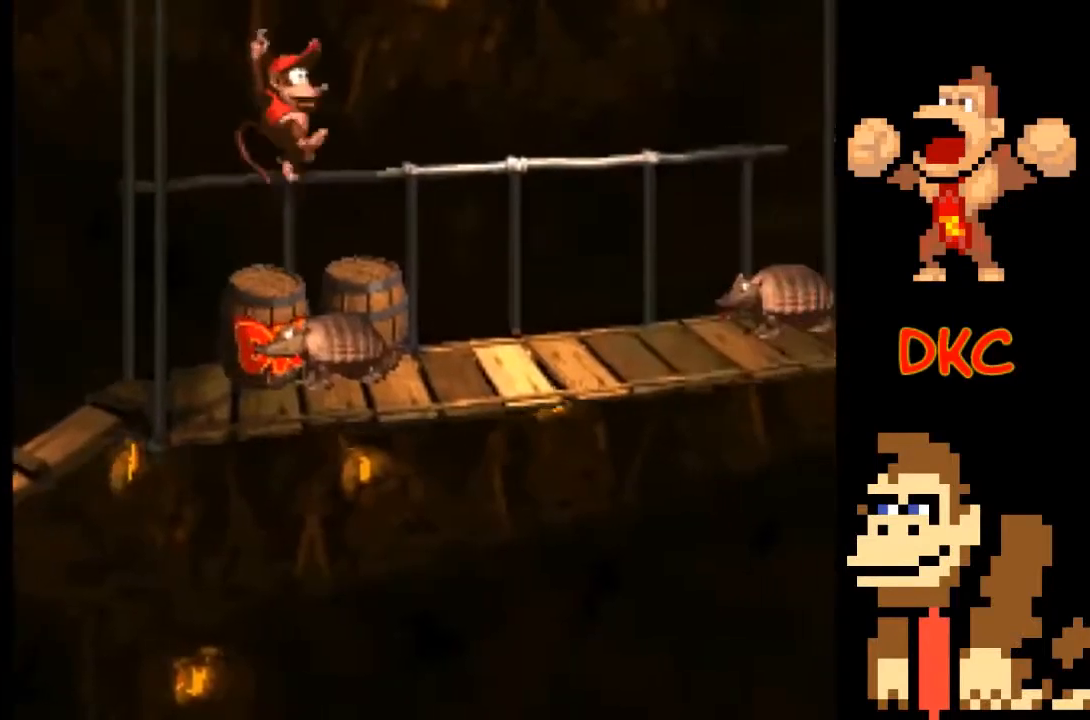
{"buttons": ["X"], "left_stick": "center", "right_stick": "center", "events": [[67, "left_stick", "center"], [167, "left_stick", "left"], [467, "left_stick", "center"]]}
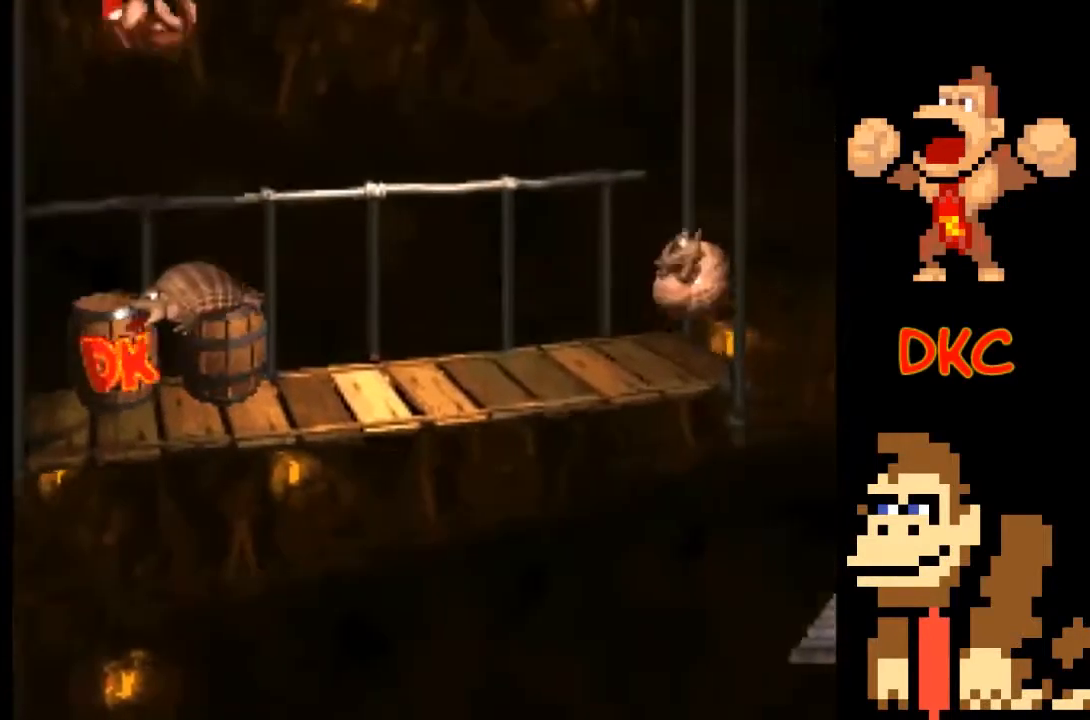
{"buttons": ["X"], "left_stick": "right", "right_stick": "center", "events": [[367, "left_stick", "right"]]}
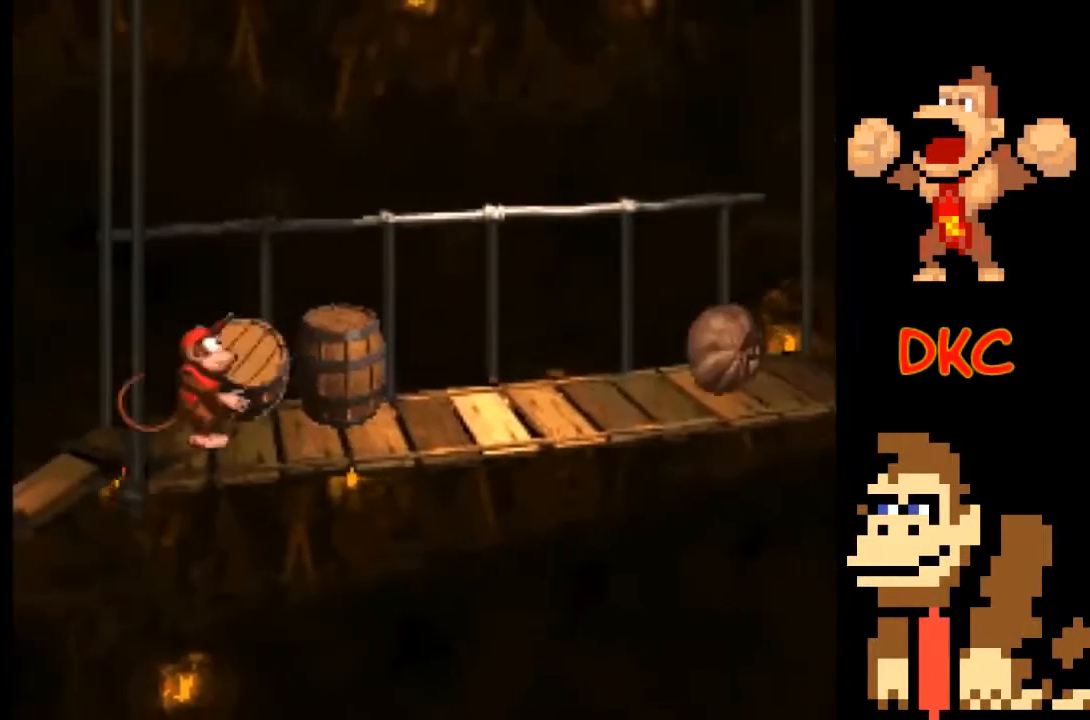
{"buttons": ["X"], "left_stick": "center", "right_stick": "center", "events": [[300, "left_stick", "center"]]}
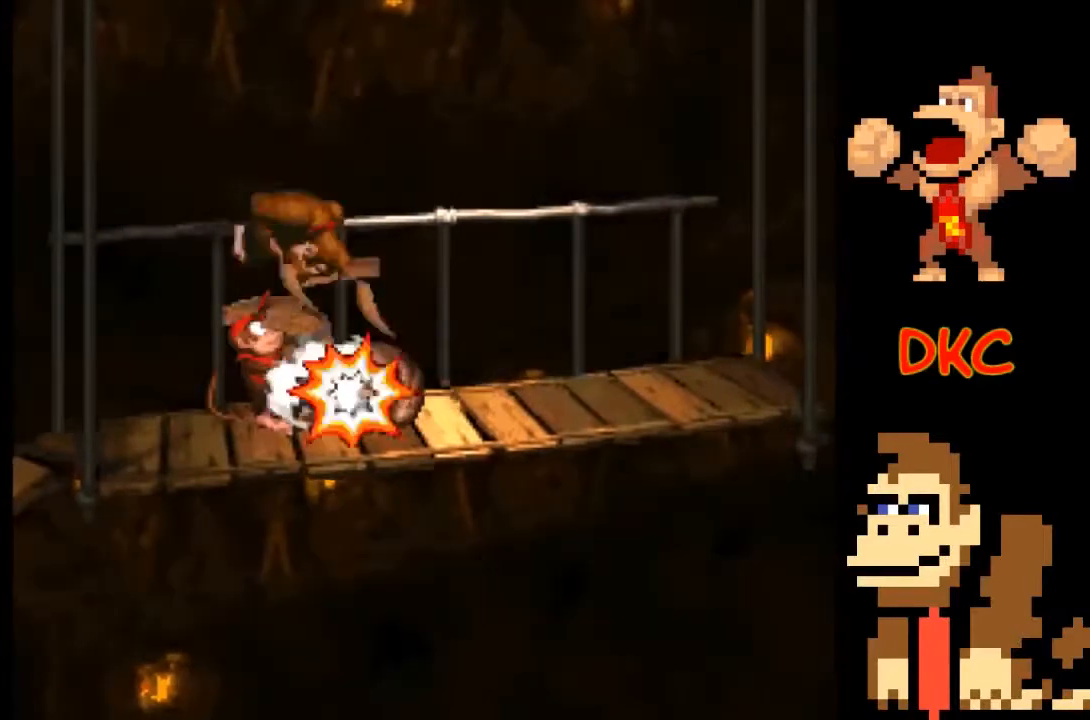
{"buttons": ["X"], "left_stick": "center", "right_stick": "center", "events": []}
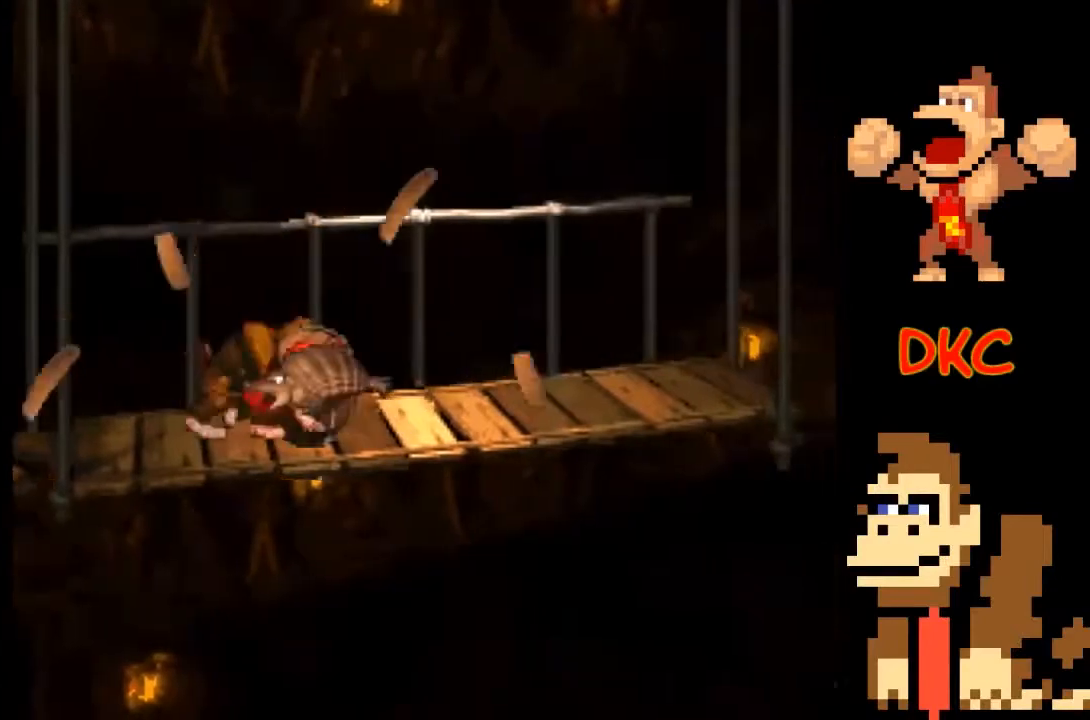
{"buttons": ["X"], "left_stick": "right", "right_stick": "center", "events": [[67, "left_stick", "right"]]}
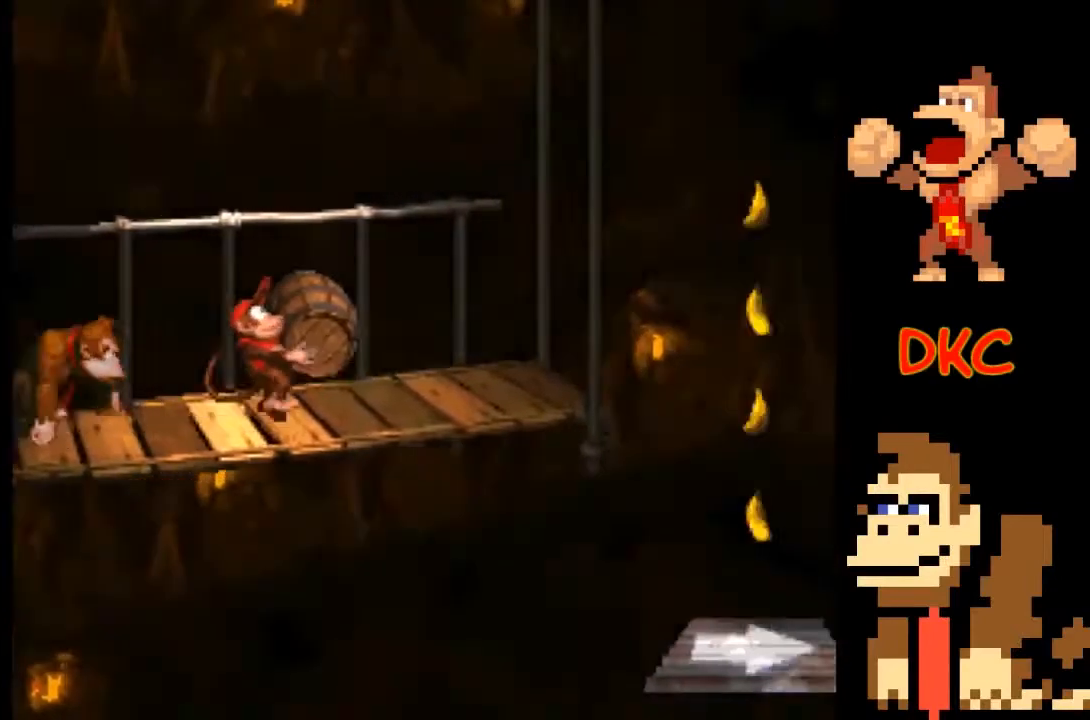
{"buttons": ["A", "X"], "left_stick": "right", "right_stick": "center", "events": [[300, "A", "down"]]}
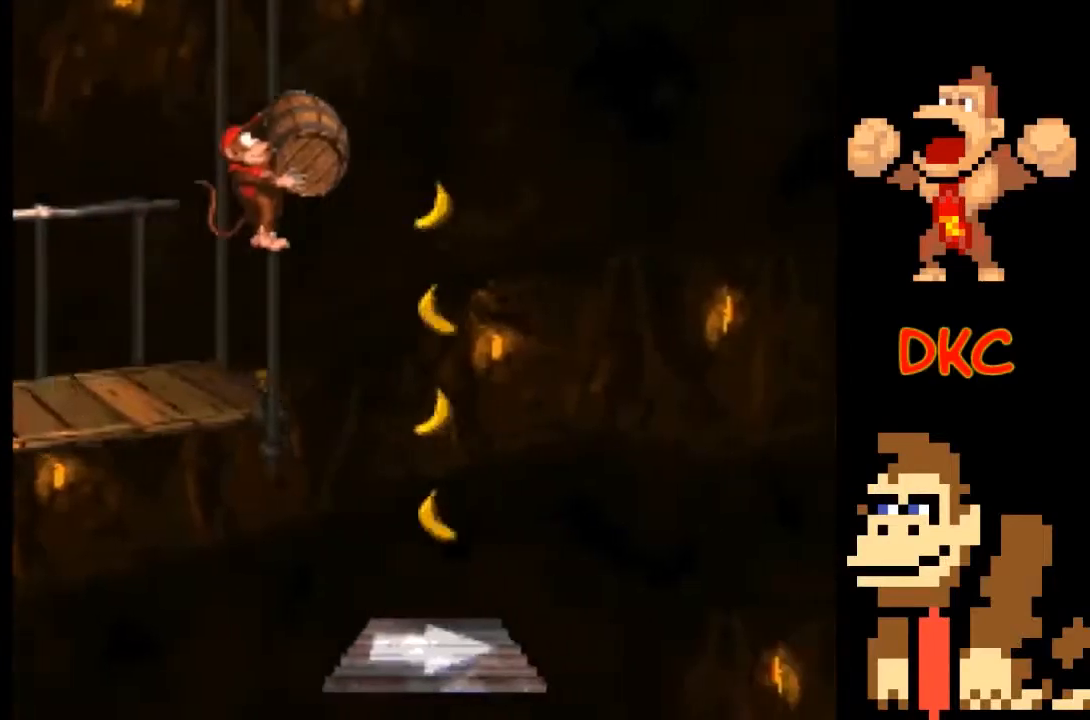
{"buttons": ["X"], "left_stick": "left", "right_stick": "center", "events": [[33, "A", "up"], [300, "left_stick", "center"], [500, "left_stick", "left"]]}
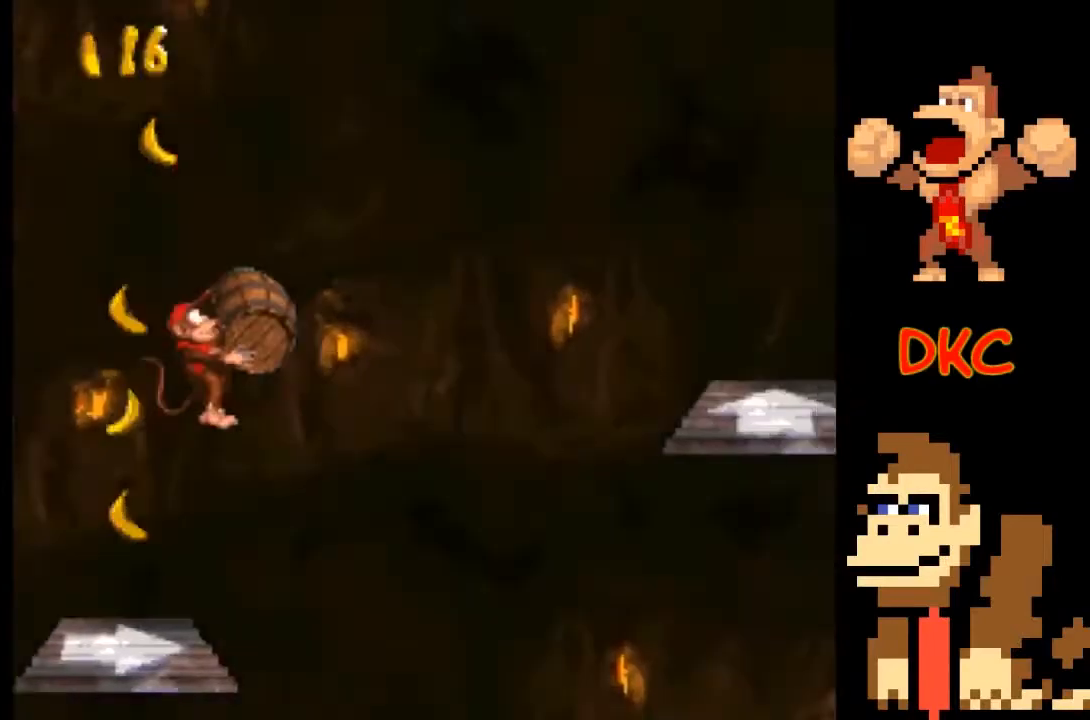
{"buttons": ["X"], "left_stick": "center", "right_stick": "center", "events": [[233, "left_stick", "center"]]}
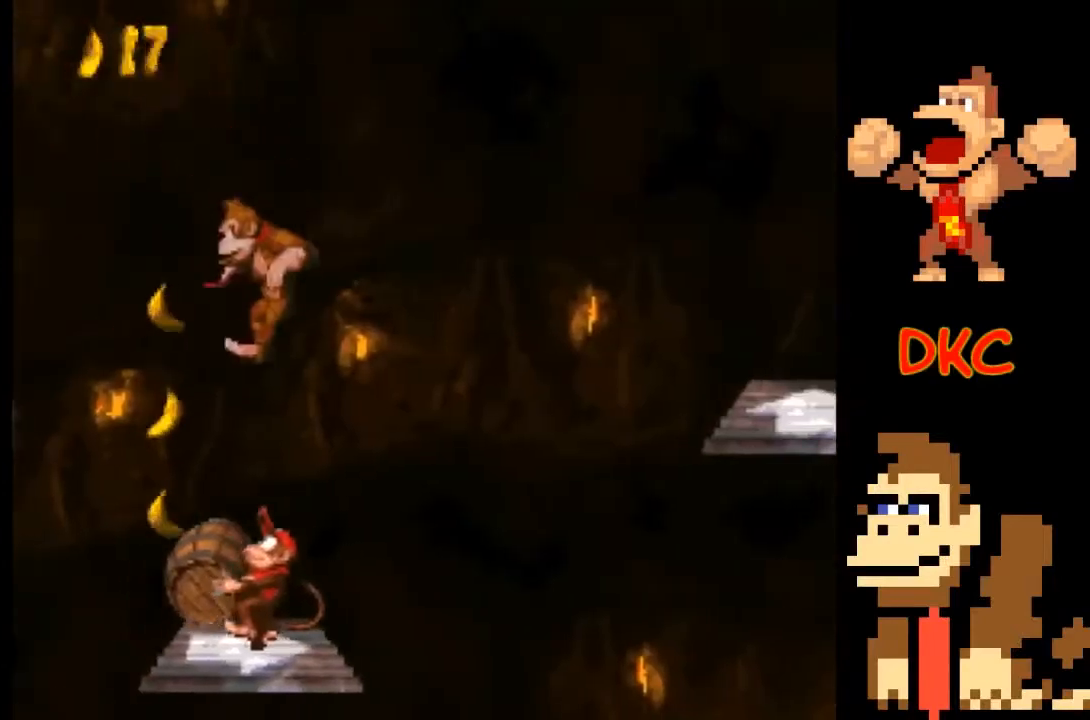
{"buttons": ["X"], "left_stick": "center", "right_stick": "center", "events": [[233, "left_stick", "right"], [300, "left_stick", "center"]]}
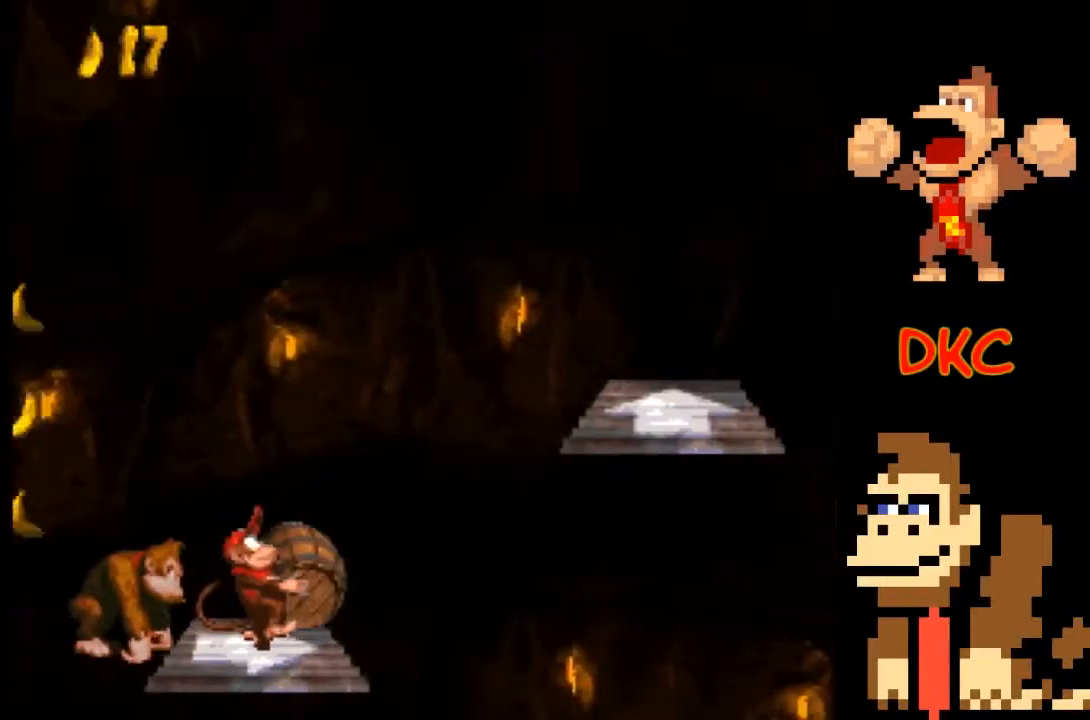
{"buttons": ["X"], "left_stick": "right", "right_stick": "center", "events": [[500, "left_stick", "right"]]}
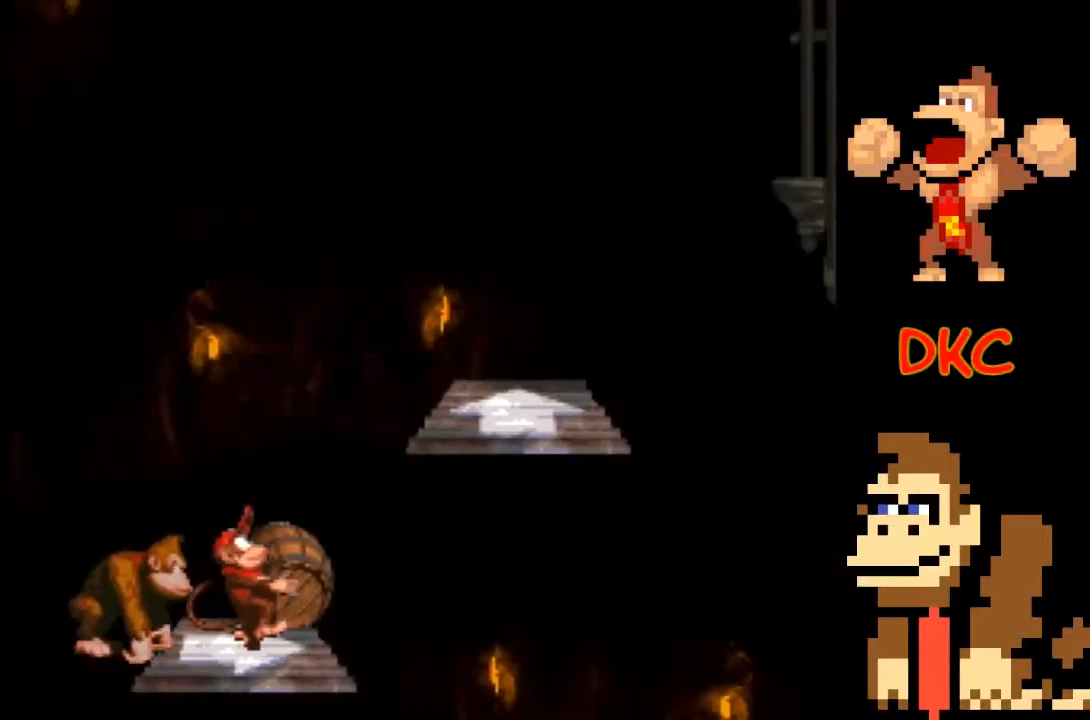
{"buttons": ["X"], "left_stick": "left", "right_stick": "center", "events": [[67, "A", "down"], [400, "left_stick", "center"], [467, "A", "up"], [500, "left_stick", "left"]]}
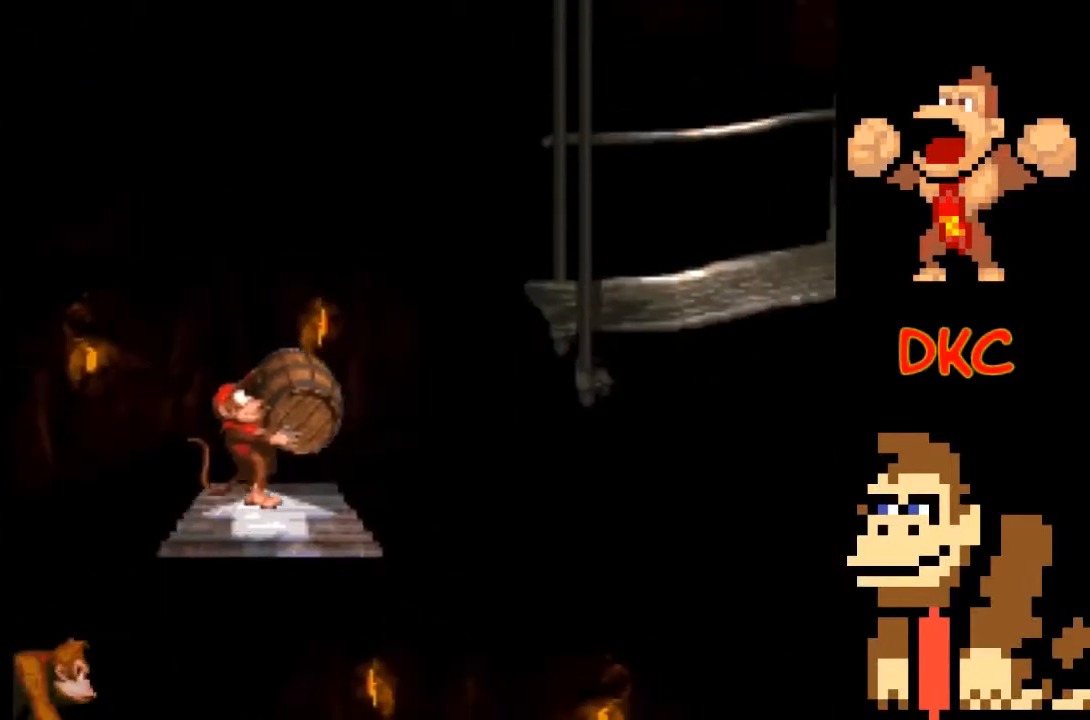
{"buttons": ["X"], "left_stick": "right", "right_stick": "center", "events": [[100, "left_stick", "center"], [433, "left_stick", "right"]]}
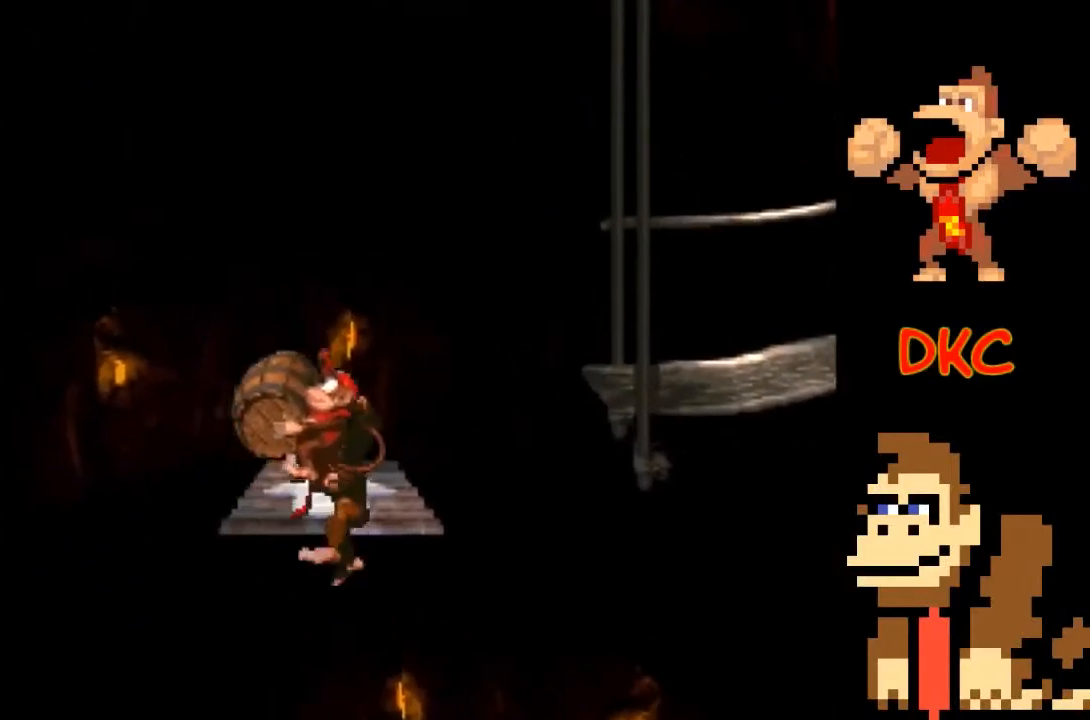
{"buttons": ["A", "X"], "left_stick": "right", "right_stick": "center", "events": [[100, "A", "down"]]}
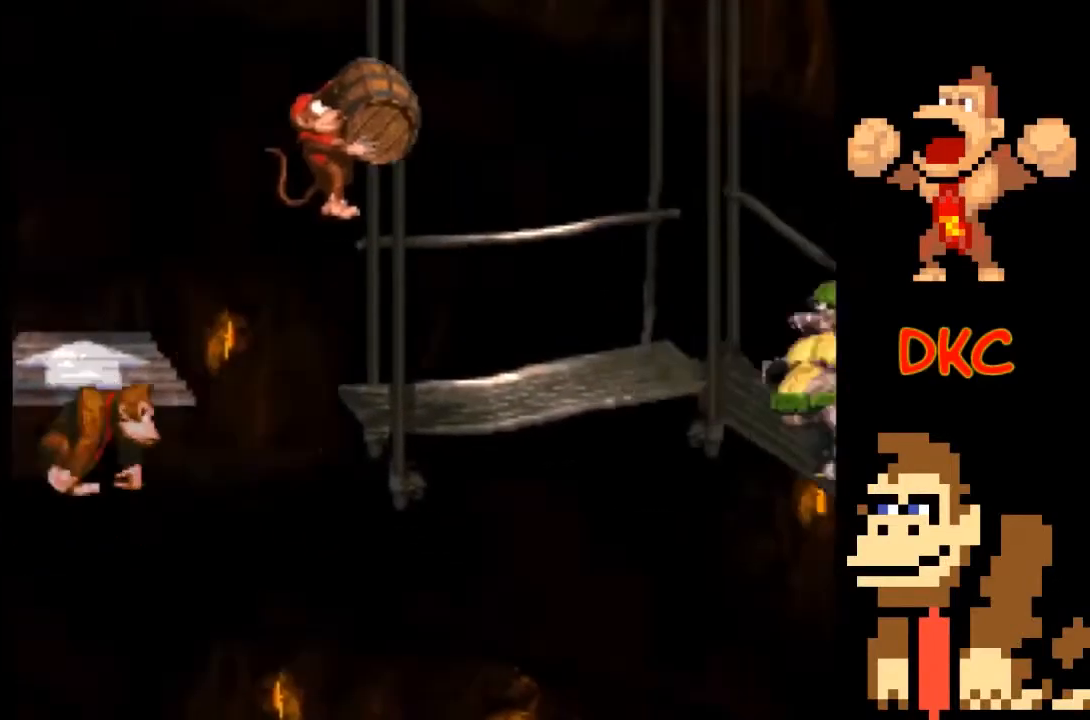
{"buttons": ["A", "X"], "left_stick": "left", "right_stick": "center", "events": [[33, "A", "up"], [267, "left_stick", "center"], [367, "left_stick", "left"], [467, "A", "down"]]}
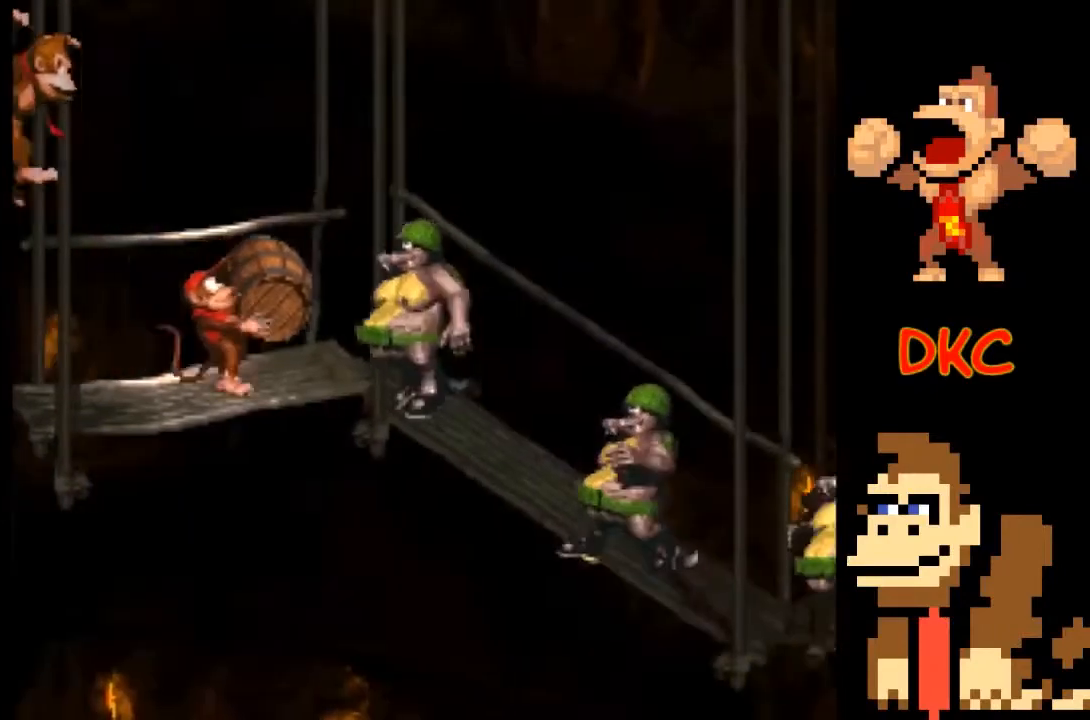
{"buttons": ["A", "X"], "left_stick": "right", "right_stick": "center", "events": [[67, "left_stick", "right"]]}
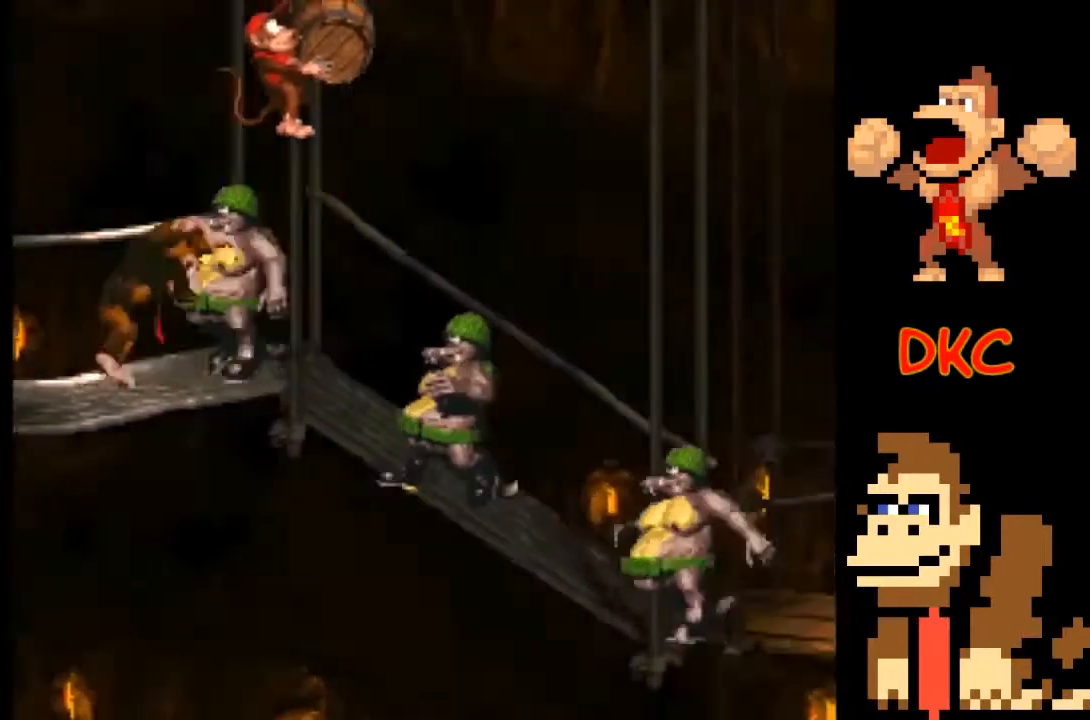
{"buttons": ["A", "X"], "left_stick": "right", "right_stick": "center", "events": [[233, "A", "up"], [267, "A", "down"]]}
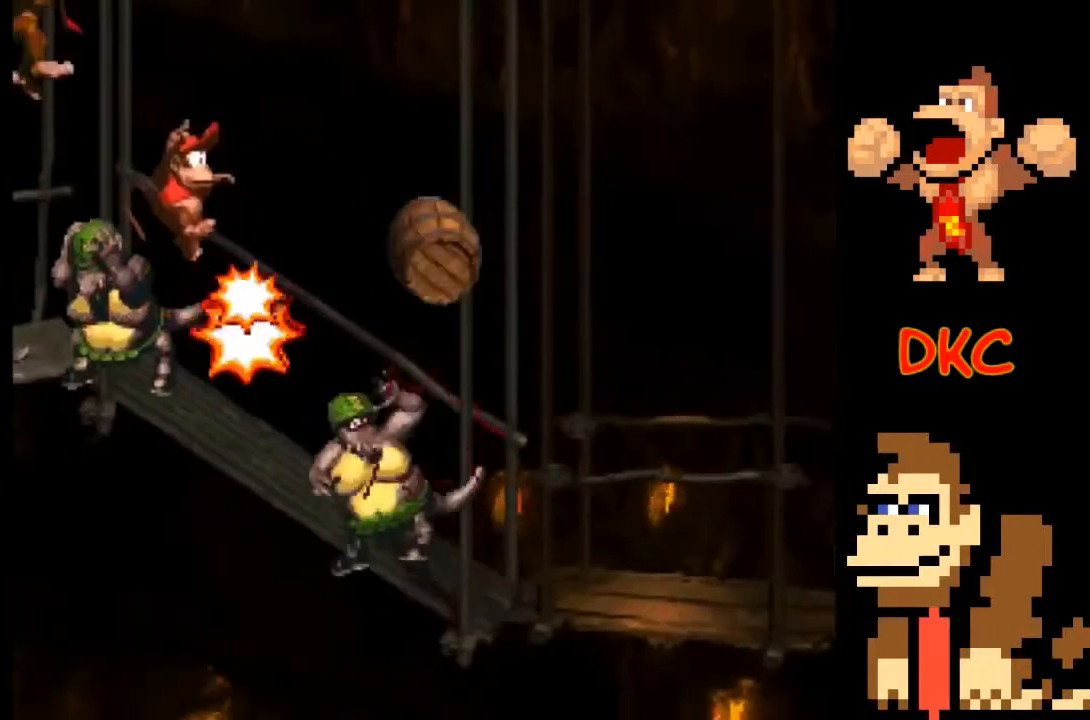
{"buttons": ["A", "X"], "left_stick": "right", "right_stick": "center", "events": [[167, "A", "up"], [233, "A", "down"], [300, "left_stick", "left"], [400, "A", "up"], [467, "A", "down"], [467, "left_stick", "right"]]}
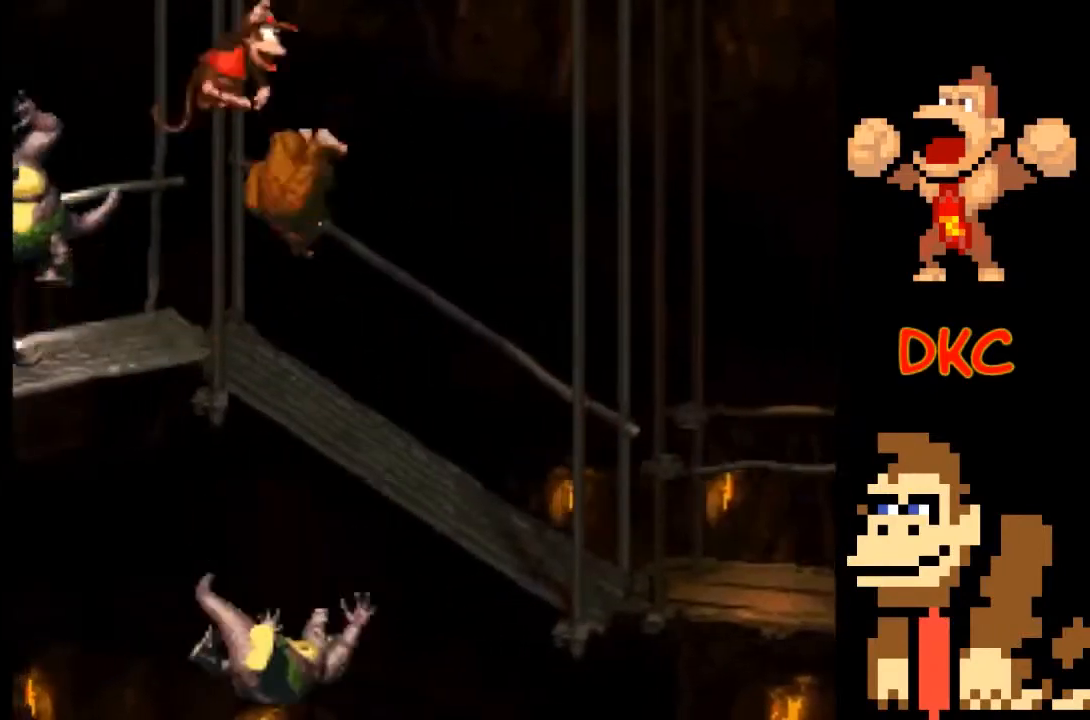
{"buttons": ["X"], "left_stick": "right", "right_stick": "center", "events": [[200, "A", "up"]]}
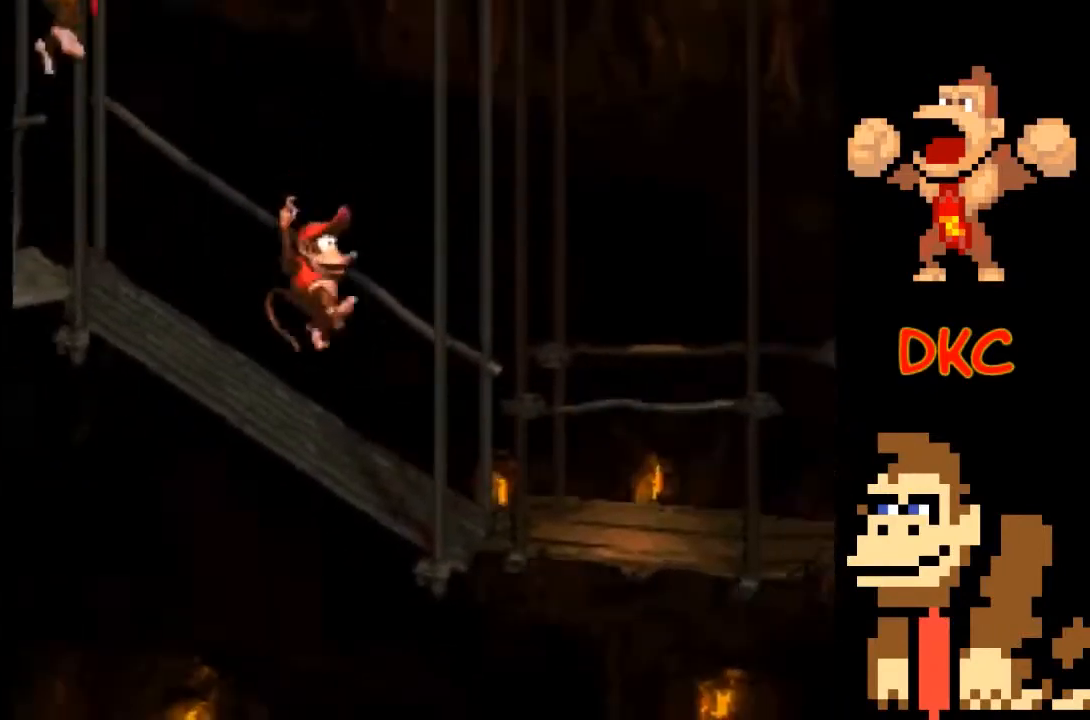
{"buttons": ["X"], "left_stick": "center", "right_stick": "center", "events": [[333, "left_stick", "center"]]}
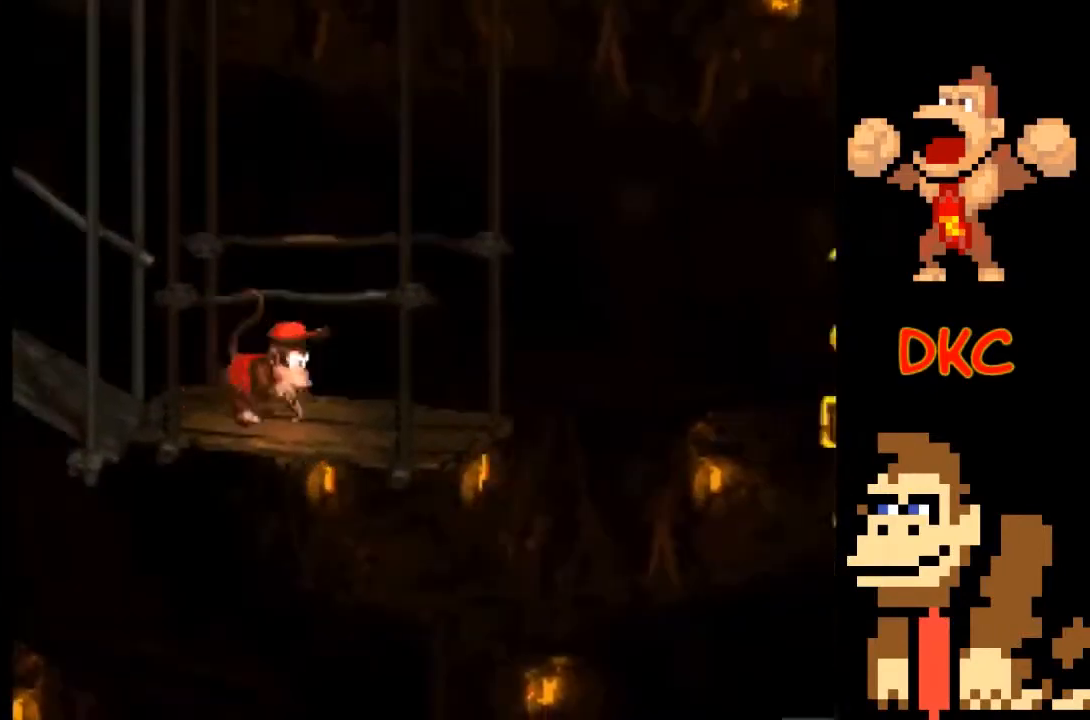
{"buttons": ["X"], "left_stick": "right", "right_stick": "center", "events": [[433, "left_stick", "right"]]}